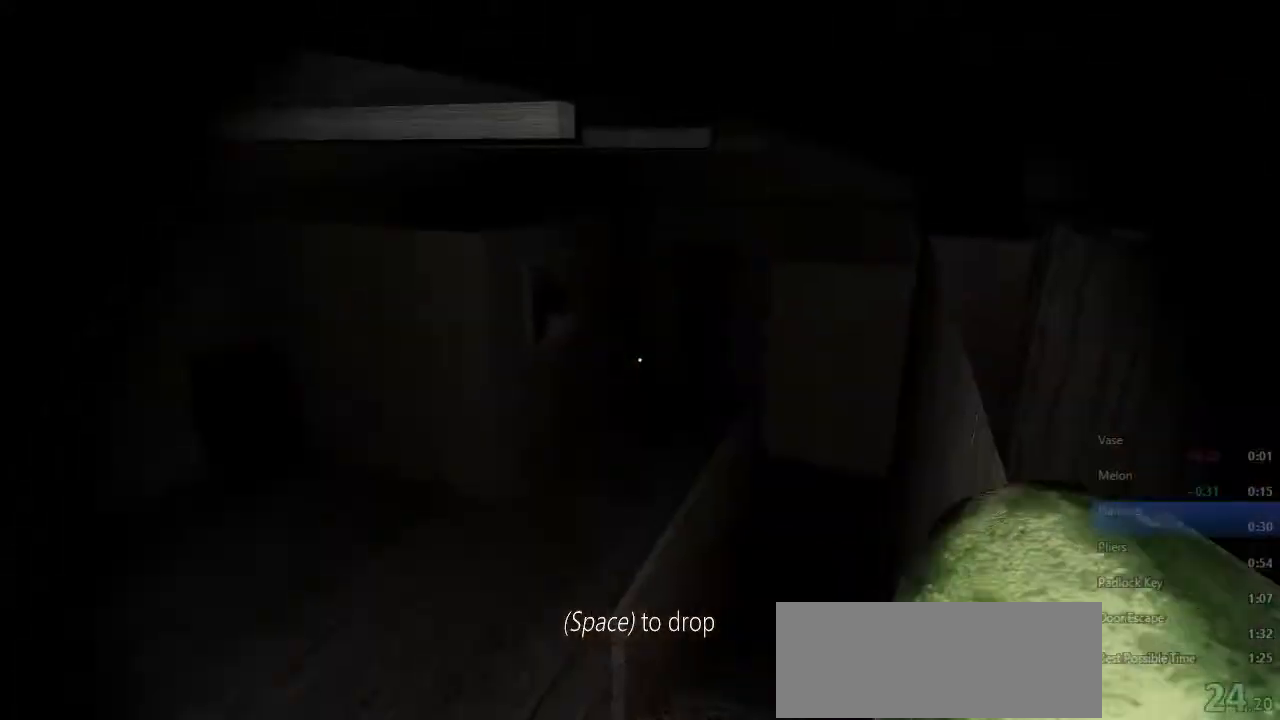
Gameplay with keyboard and mouse; each line is a JSON object with the keys and mouse buttons held at the frame after it. "events" lists presses ("down") and releases ("up") of "a", "c", "ctrl", "d", "e", "q", "s", "shift", "space", "tab", "w", "x", "mouse_left", "mouse_middle", "mouse_right", "mouse_wheel_up" and "mouse_wheel_down" between this image and that frame as [ms after this image, input, new state], when the widget could be followed in between. "mouse_left", "mouse_middle", "mouse_right", "mouse_wheel_up", "mouse_wheel_down" = the "left", "middle", "right", "wheel_up", "wheel_down" buttons of the "mouse" list. No other keys are recorded. Mouse movement is not recorded.
{"keys": ["s"], "mouse": [], "events": [[33, "c", "up"], [433, "s", "down"]]}
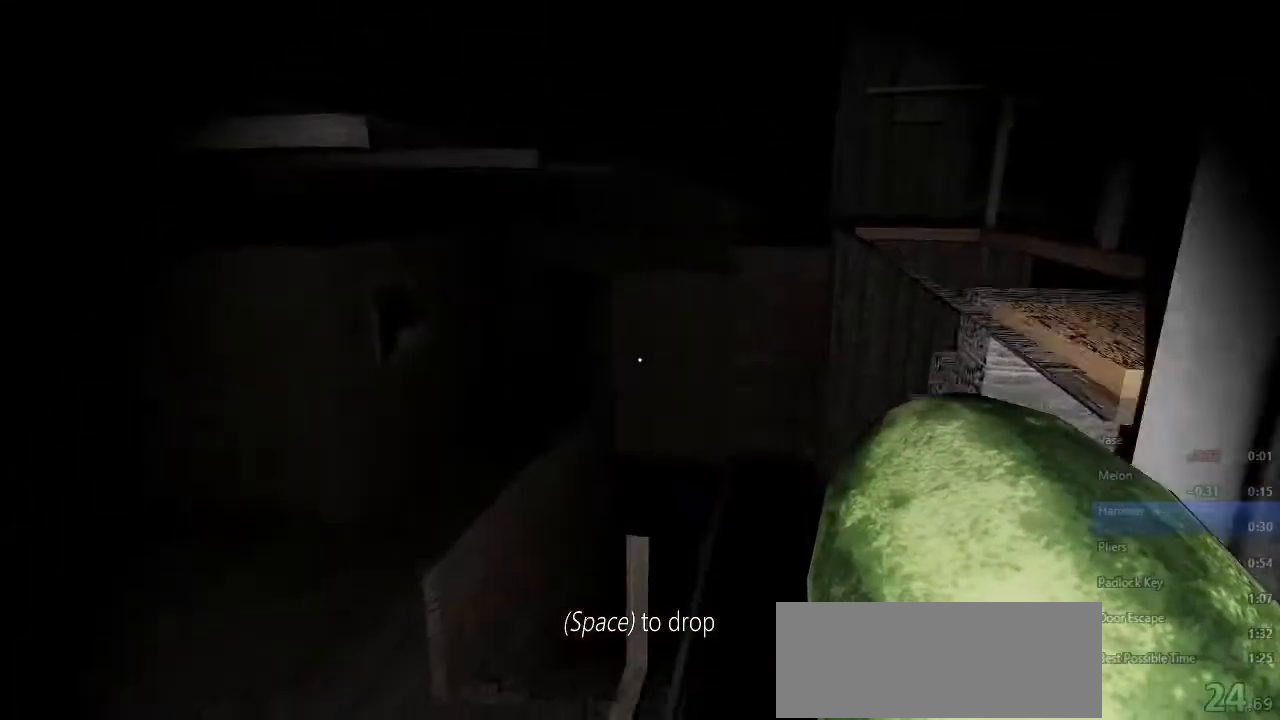
{"keys": ["s"], "mouse": [], "events": []}
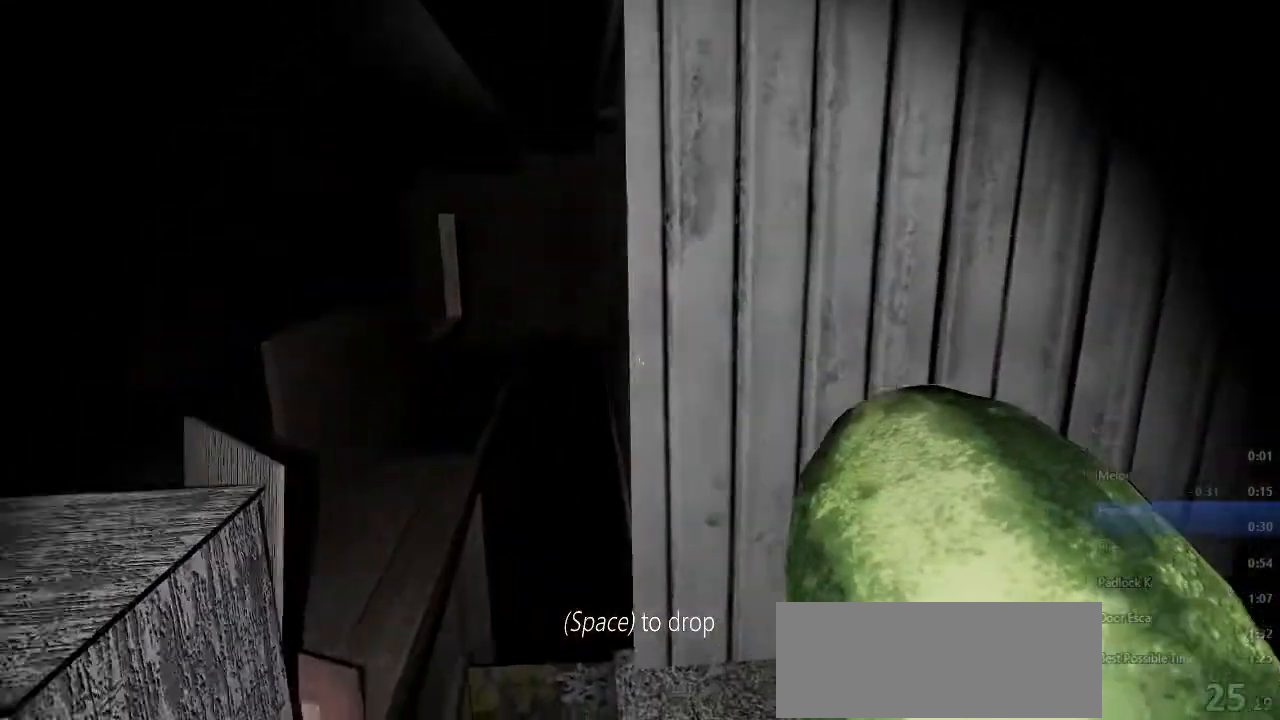
{"keys": ["s"], "mouse": [], "events": []}
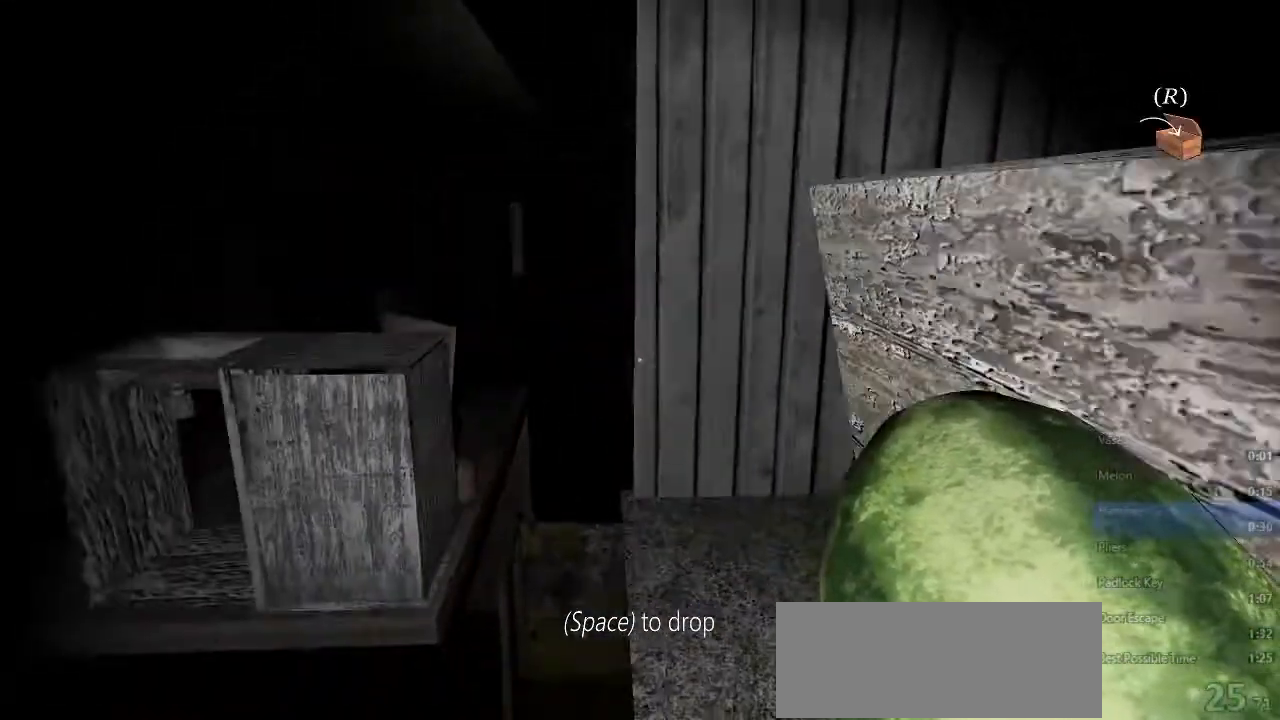
{"keys": ["s"], "mouse": [], "events": []}
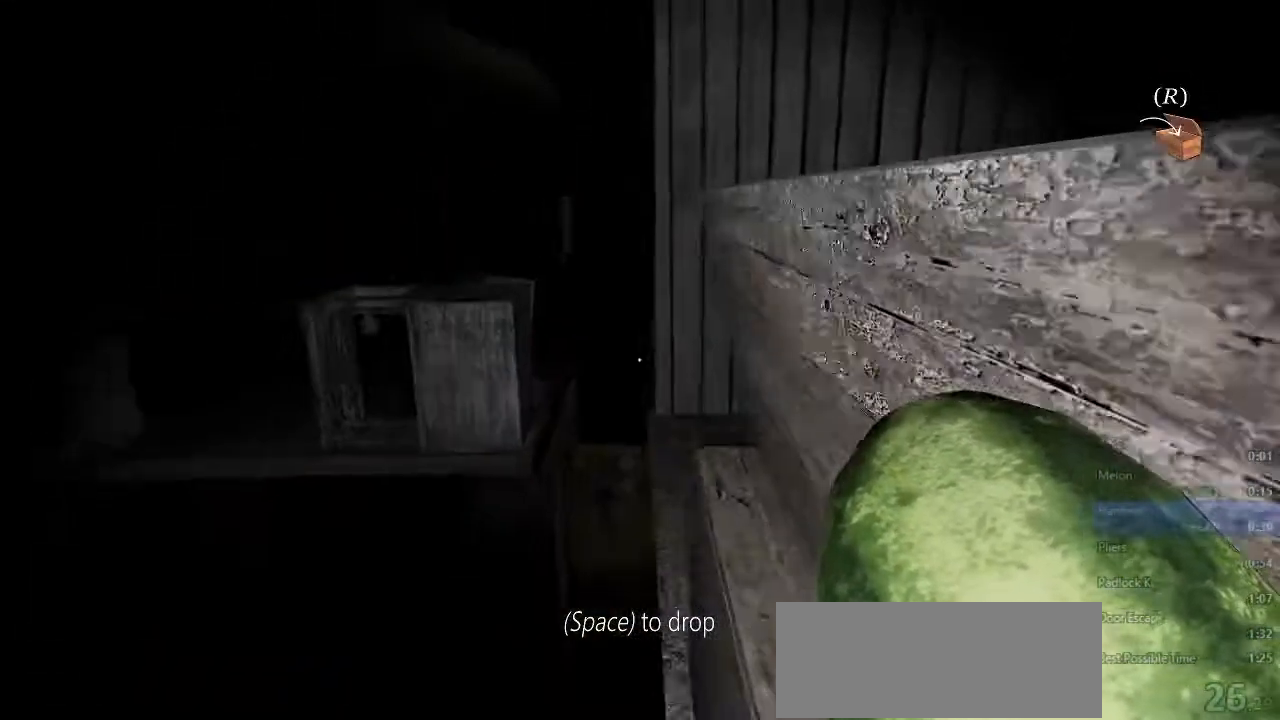
{"keys": ["s", "space"], "mouse": [], "events": [[467, "space", "down"]]}
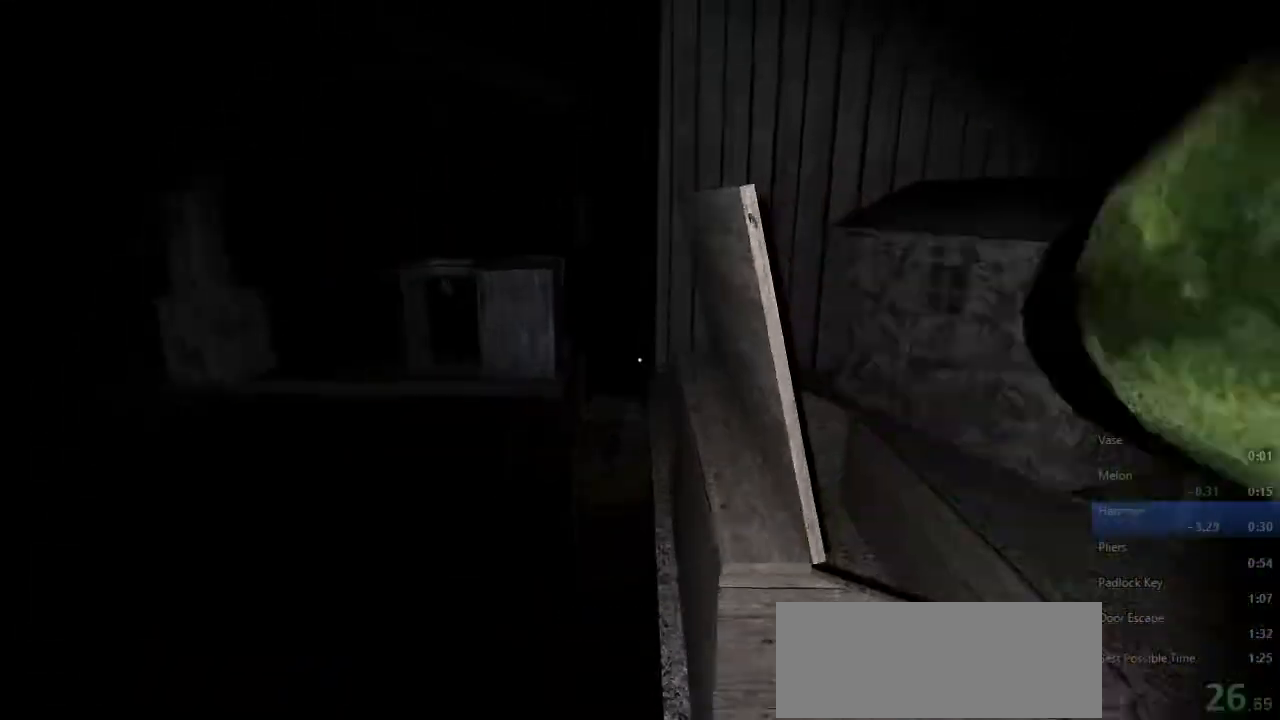
{"keys": ["s"], "mouse": [], "events": [[67, "space", "up"]]}
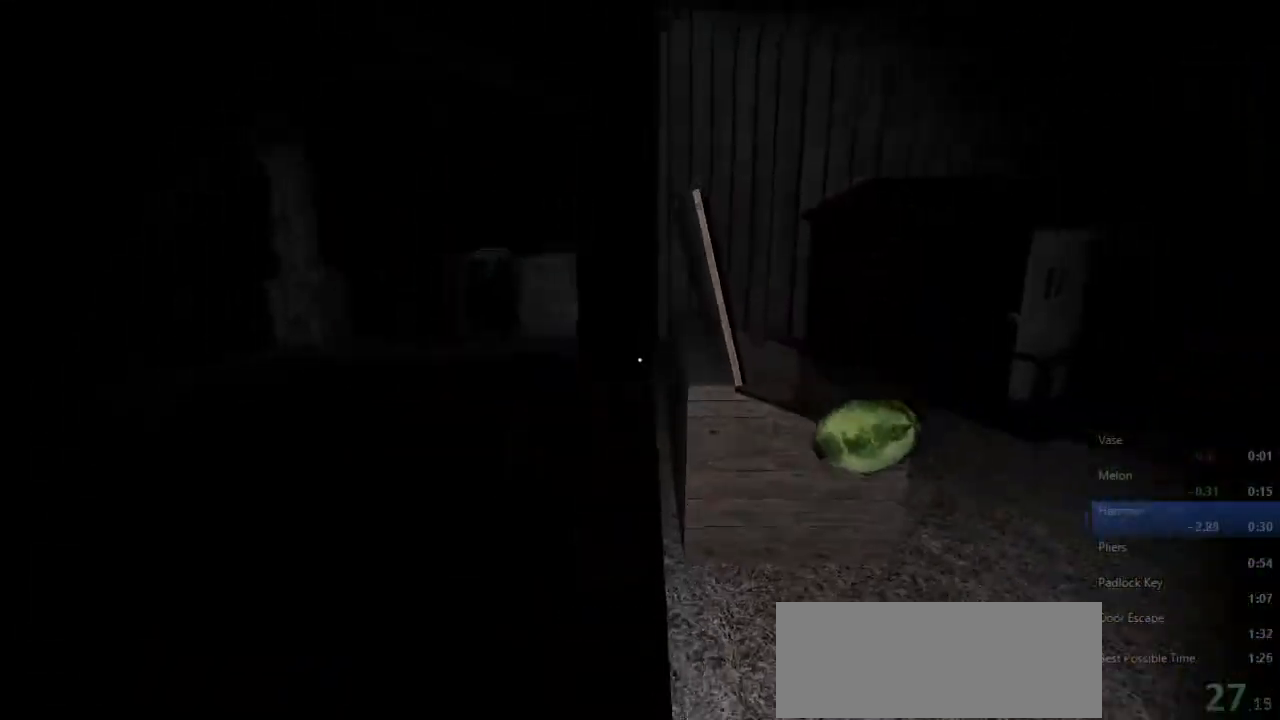
{"keys": ["s"], "mouse": [], "events": []}
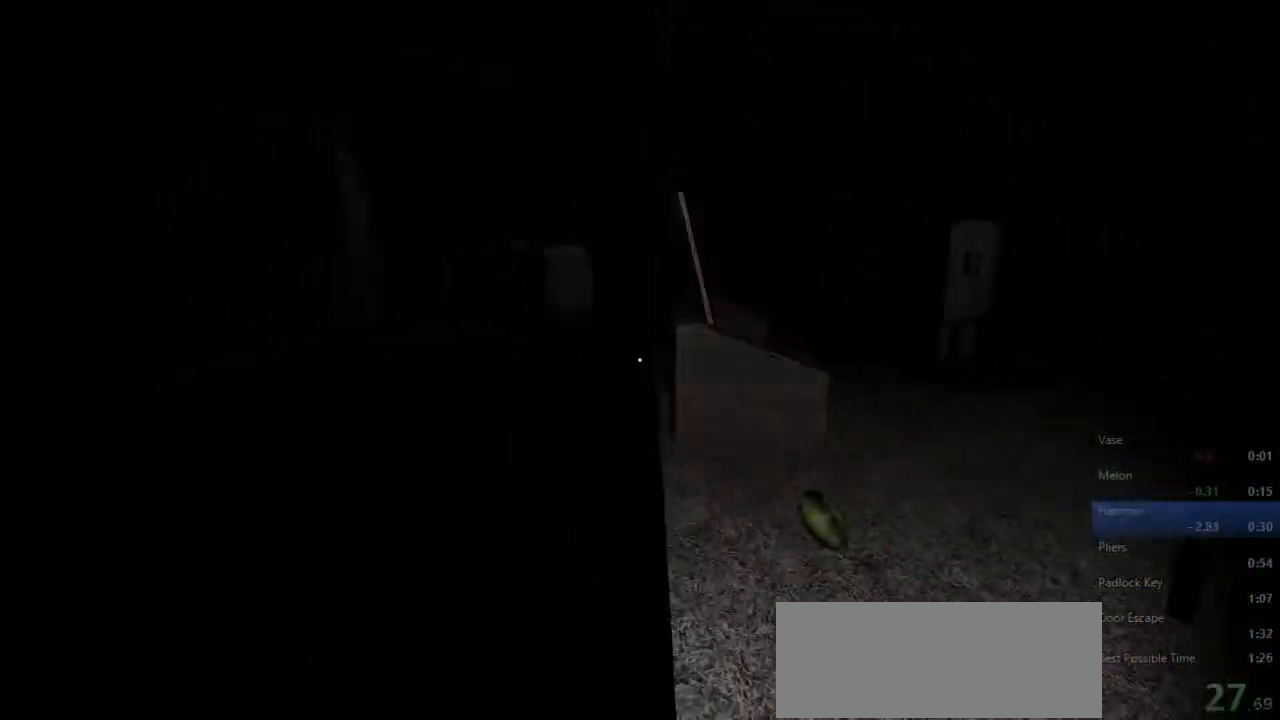
{"keys": ["d"], "mouse": [], "events": [[133, "a", "down"], [167, "s", "up"], [500, "a", "up"], [500, "d", "down"]]}
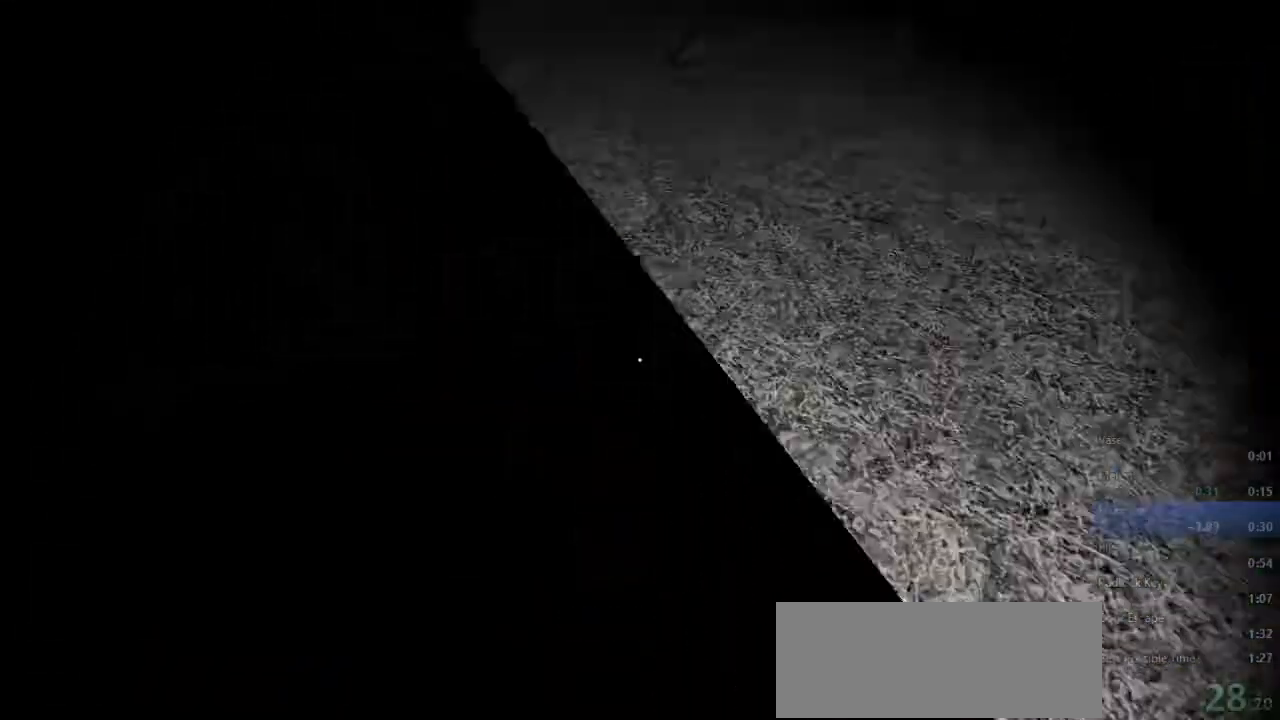
{"keys": ["w"], "mouse": [], "events": [[133, "w", "down"], [333, "d", "up"]]}
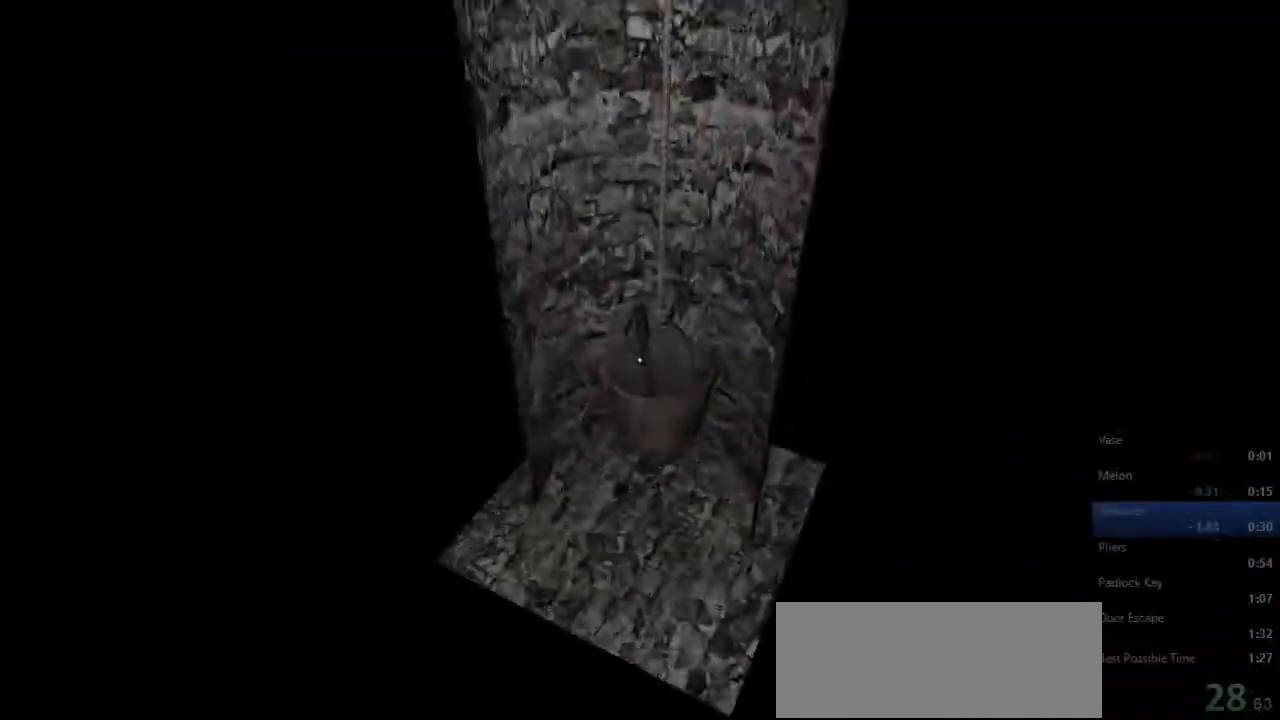
{"keys": ["d"], "mouse": [], "events": [[133, "e", "down"], [233, "e", "up"], [233, "w", "up"], [333, "d", "down"]]}
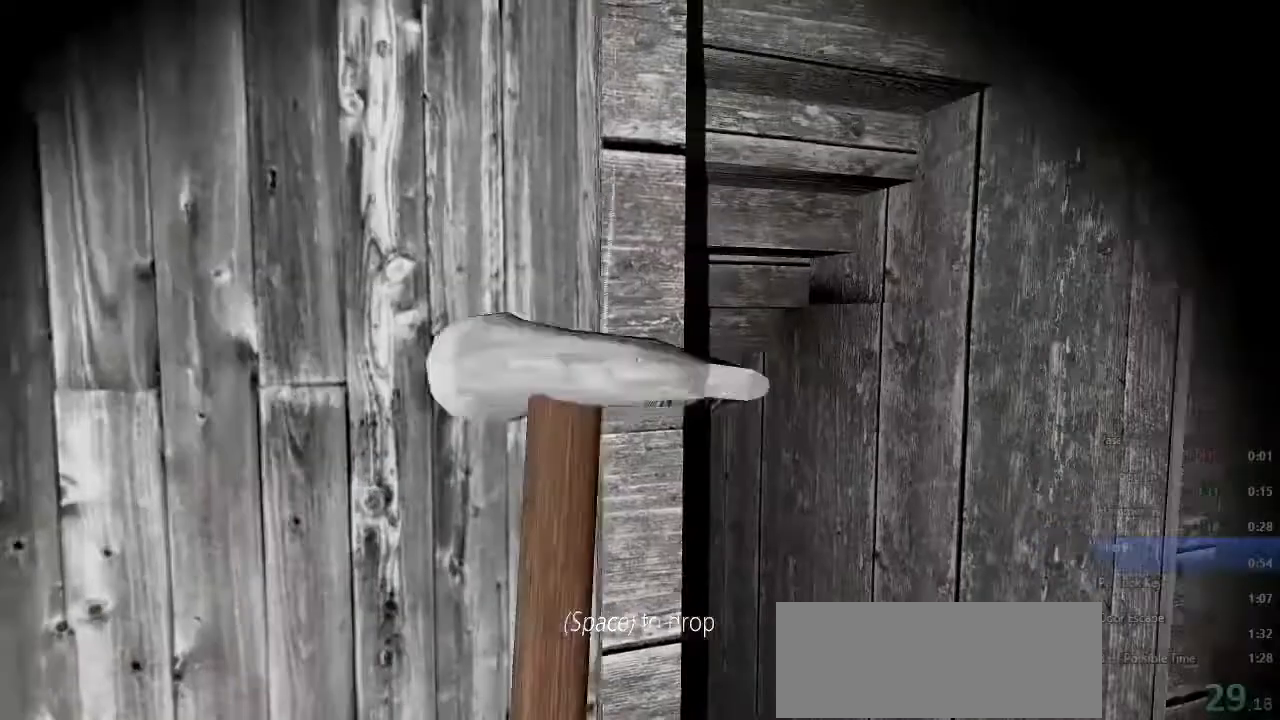
{"keys": ["d"], "mouse": [], "events": []}
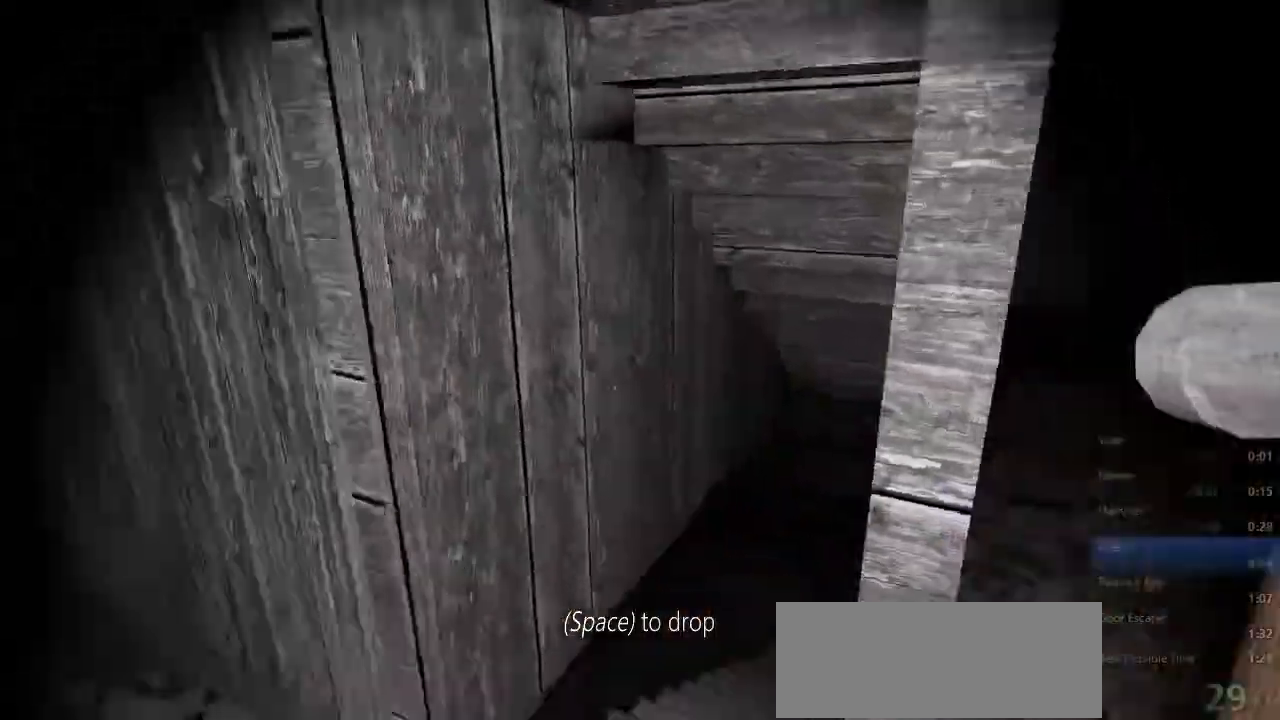
{"keys": ["d"], "mouse": [], "events": []}
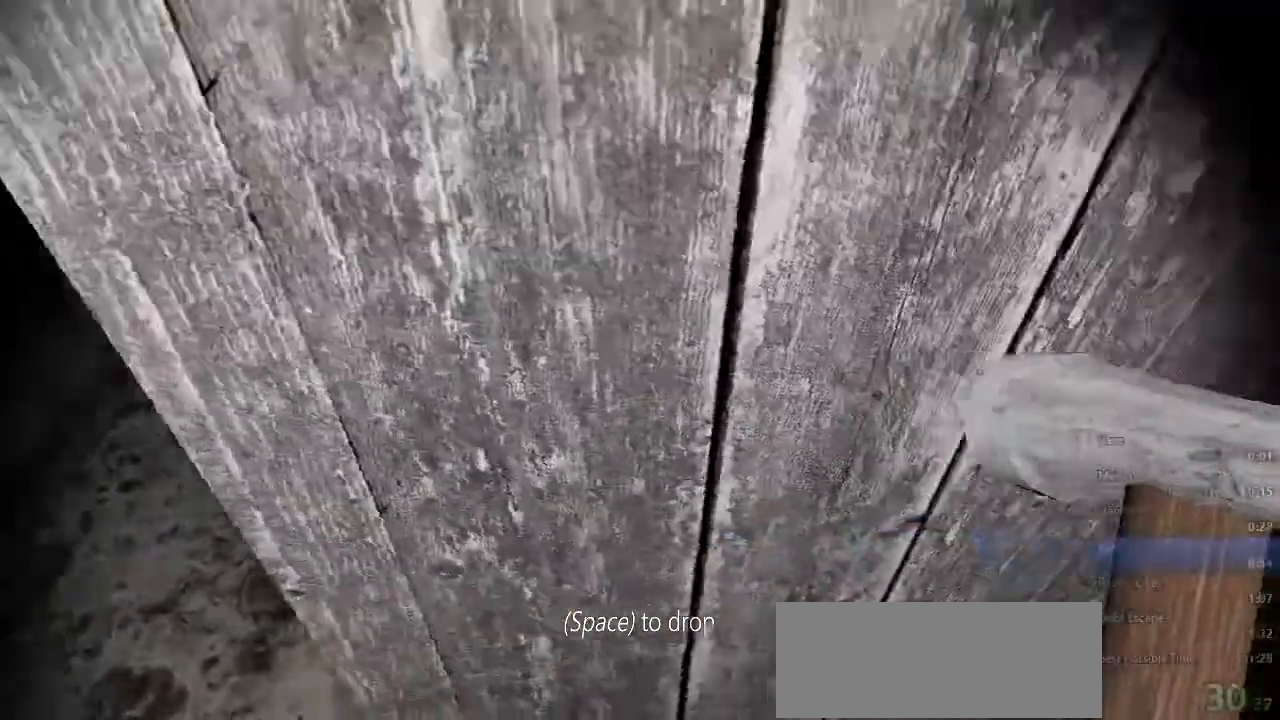
{"keys": ["d"], "mouse": [], "events": []}
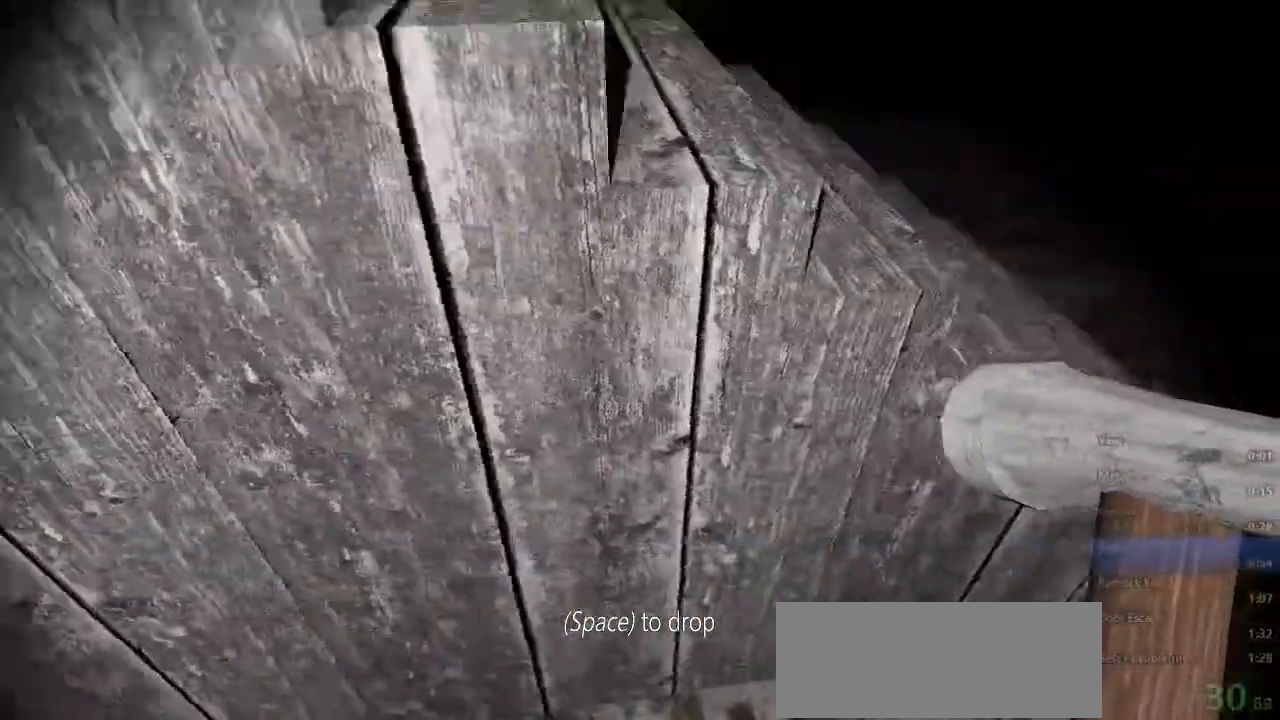
{"keys": ["d"], "mouse": [], "events": []}
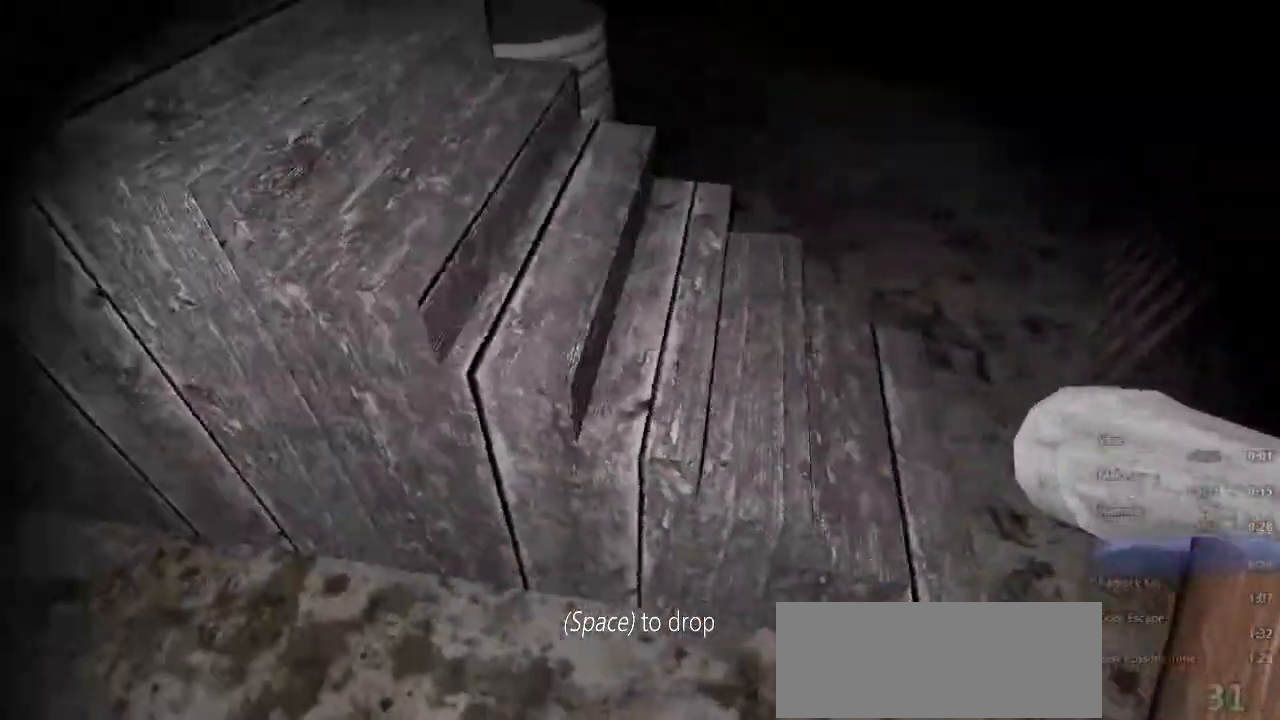
{"keys": ["d", "w"], "mouse": [], "events": [[167, "w", "down"]]}
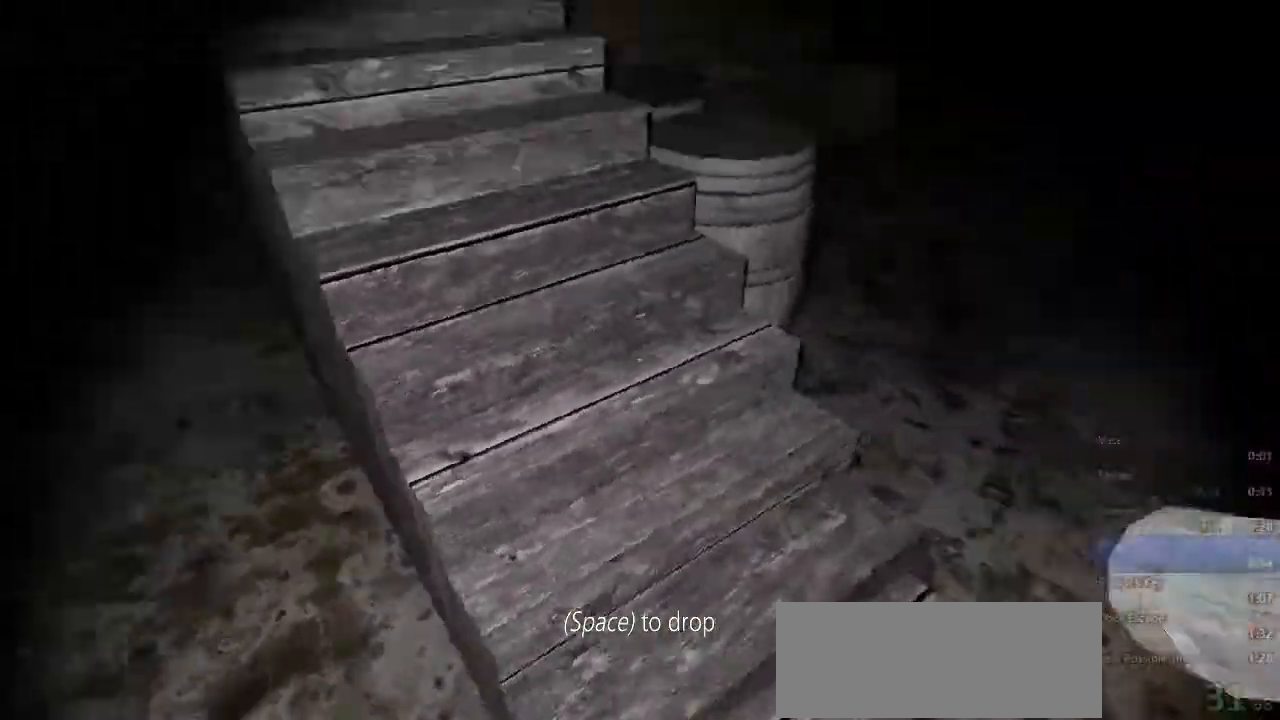
{"keys": ["w"], "mouse": [], "events": [[100, "d", "up"]]}
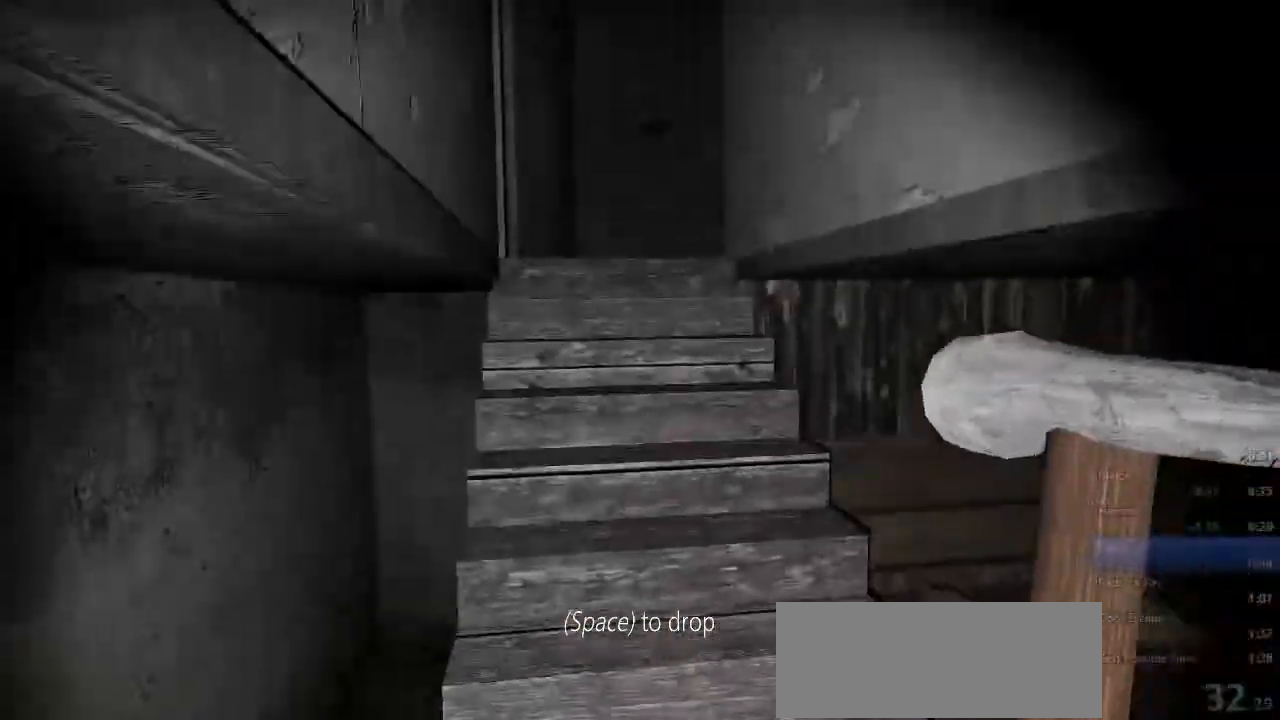
{"keys": ["w"], "mouse": [], "events": []}
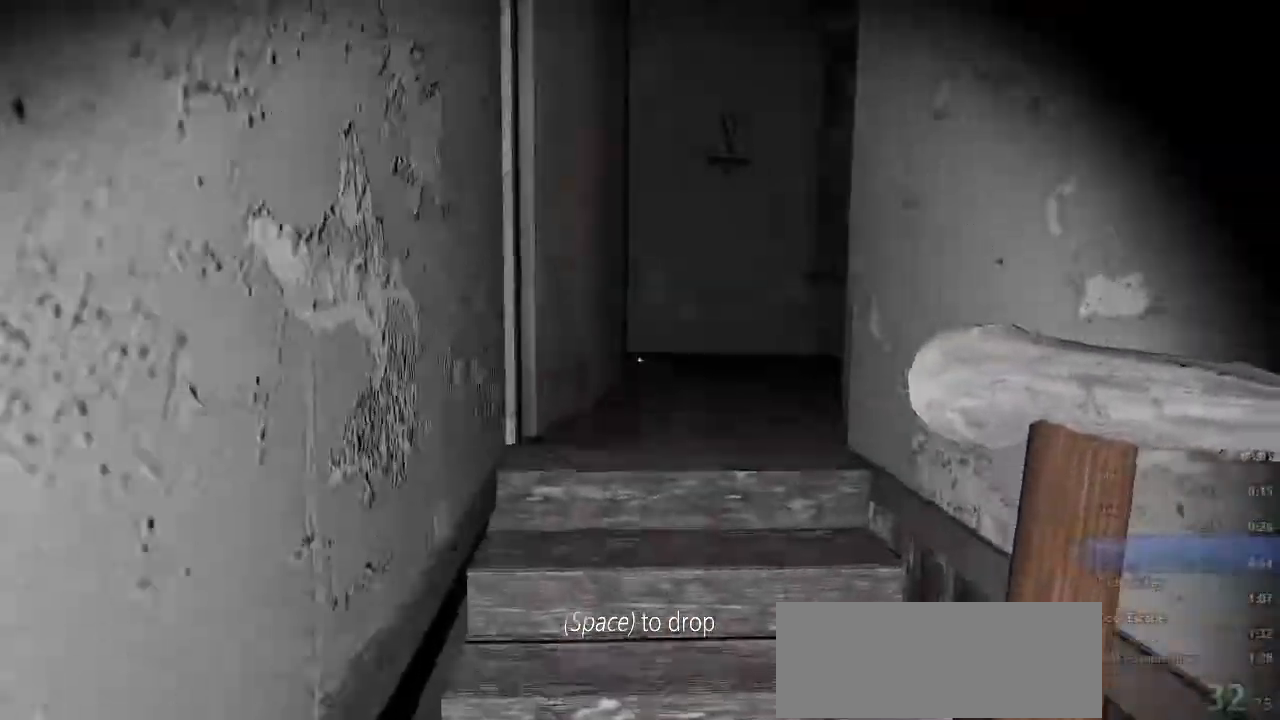
{"keys": ["w"], "mouse": [], "events": []}
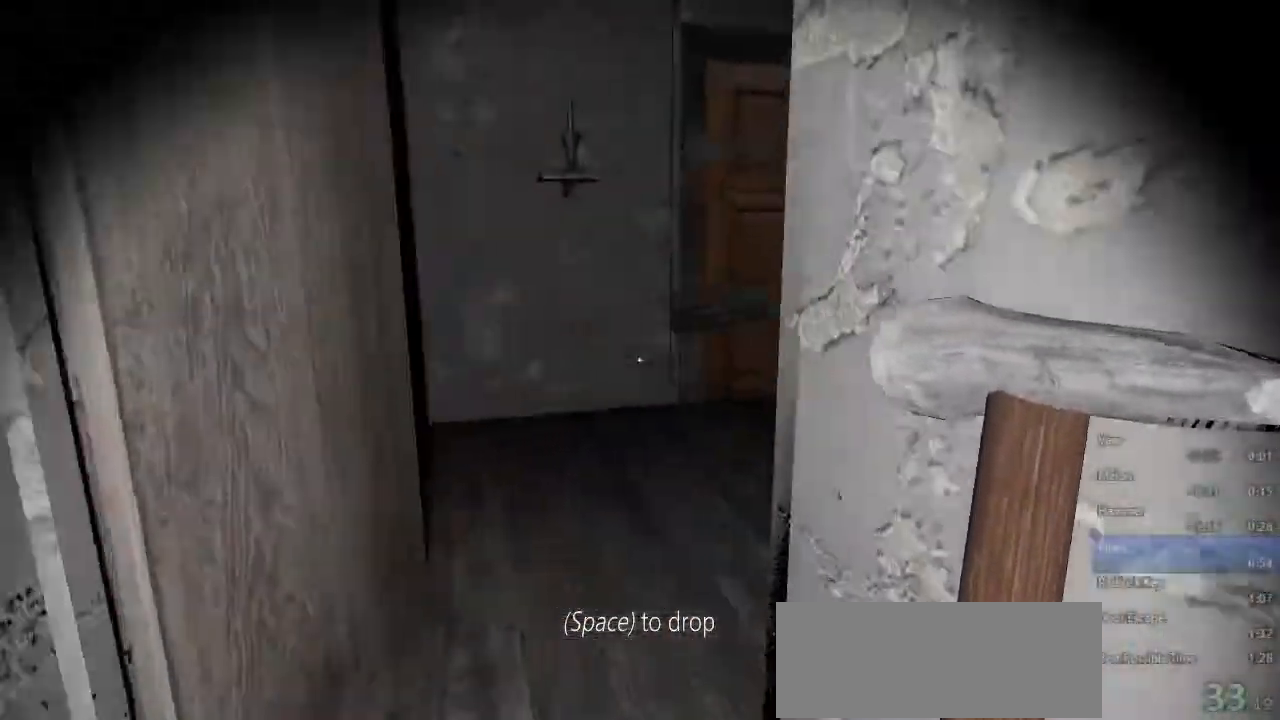
{"keys": ["w"], "mouse": [], "events": []}
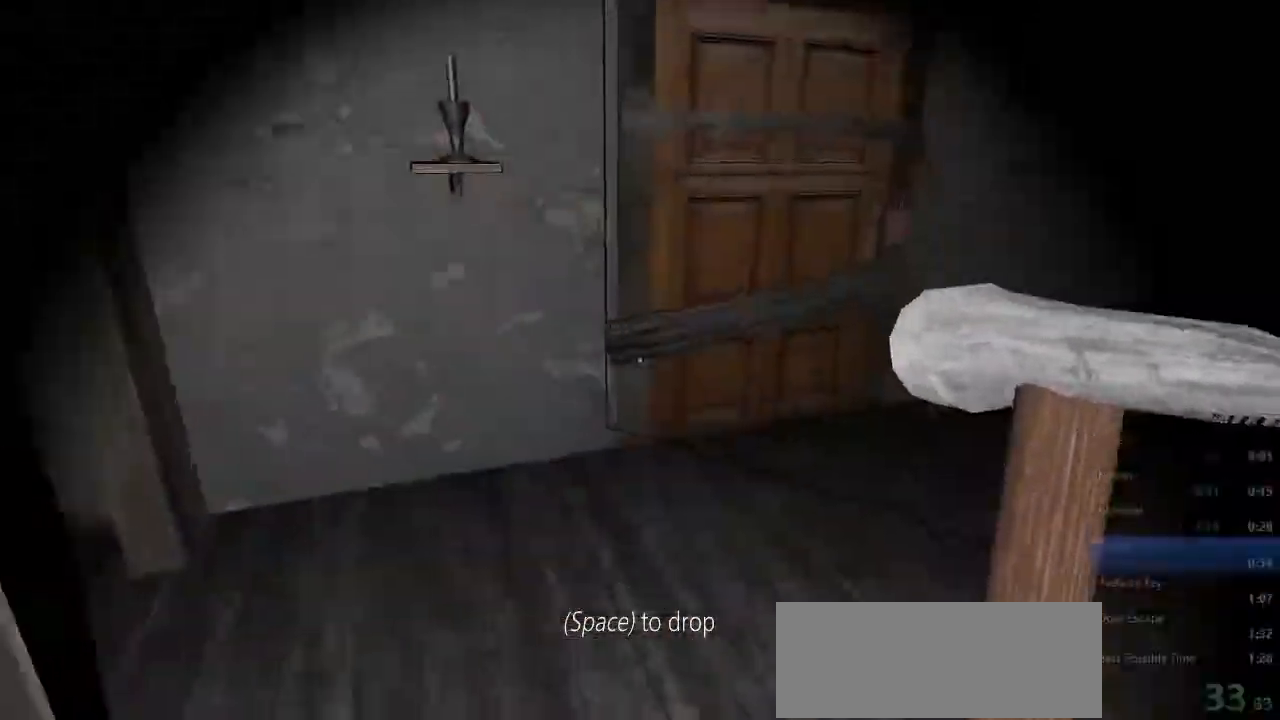
{"keys": ["e", "w"], "mouse": [], "events": [[500, "e", "down"]]}
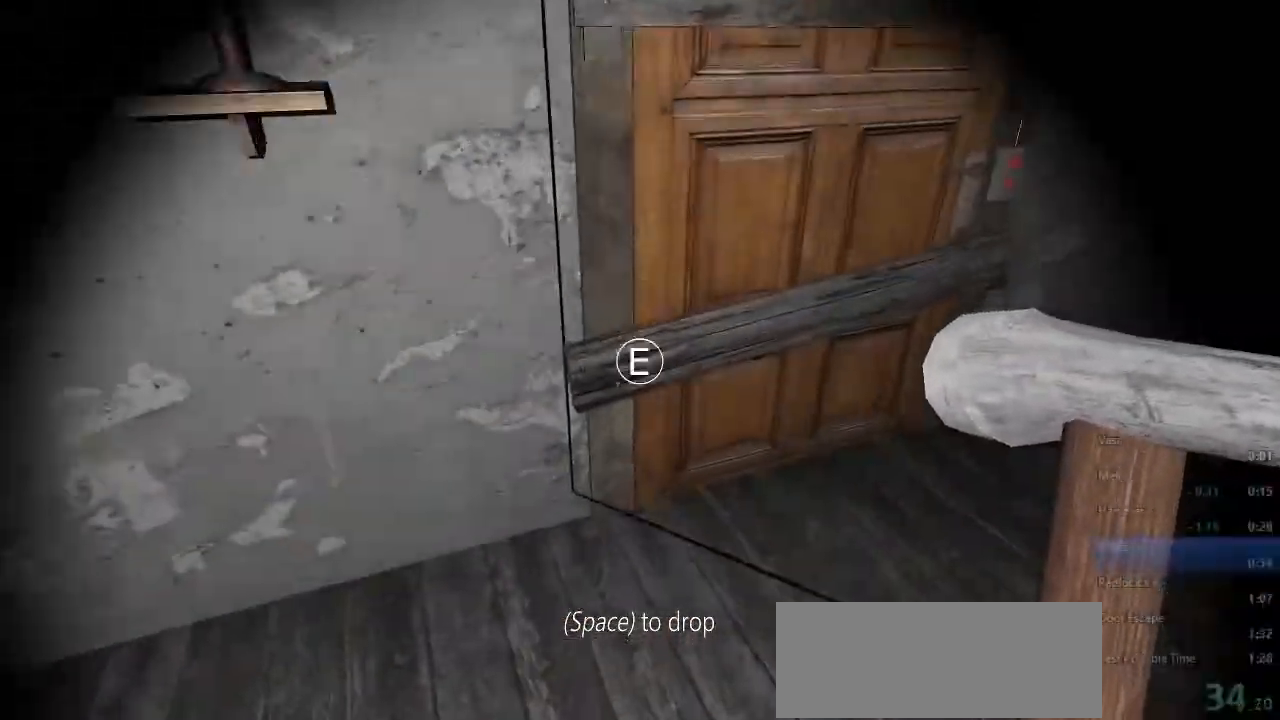
{"keys": ["w"], "mouse": [], "events": [[100, "e", "up"], [167, "e", "down"], [267, "e", "up"], [300, "e", "down"], [400, "e", "up"]]}
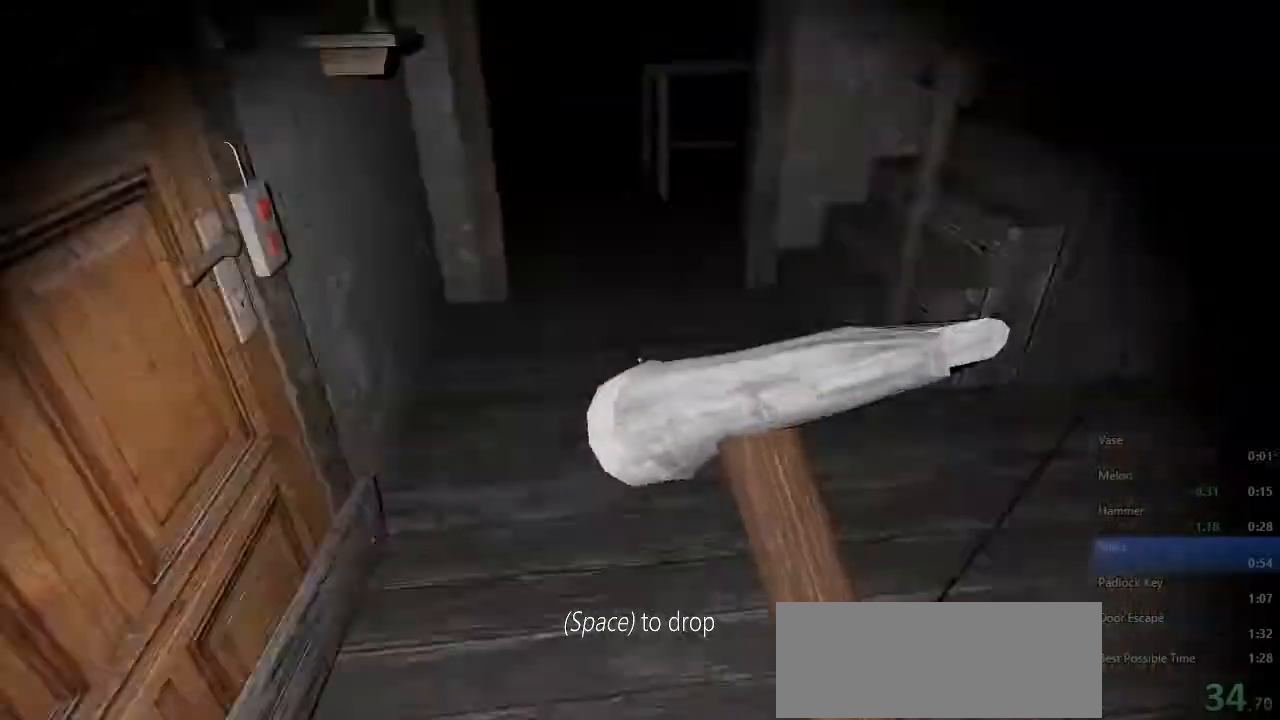
{"keys": ["w"], "mouse": [], "events": []}
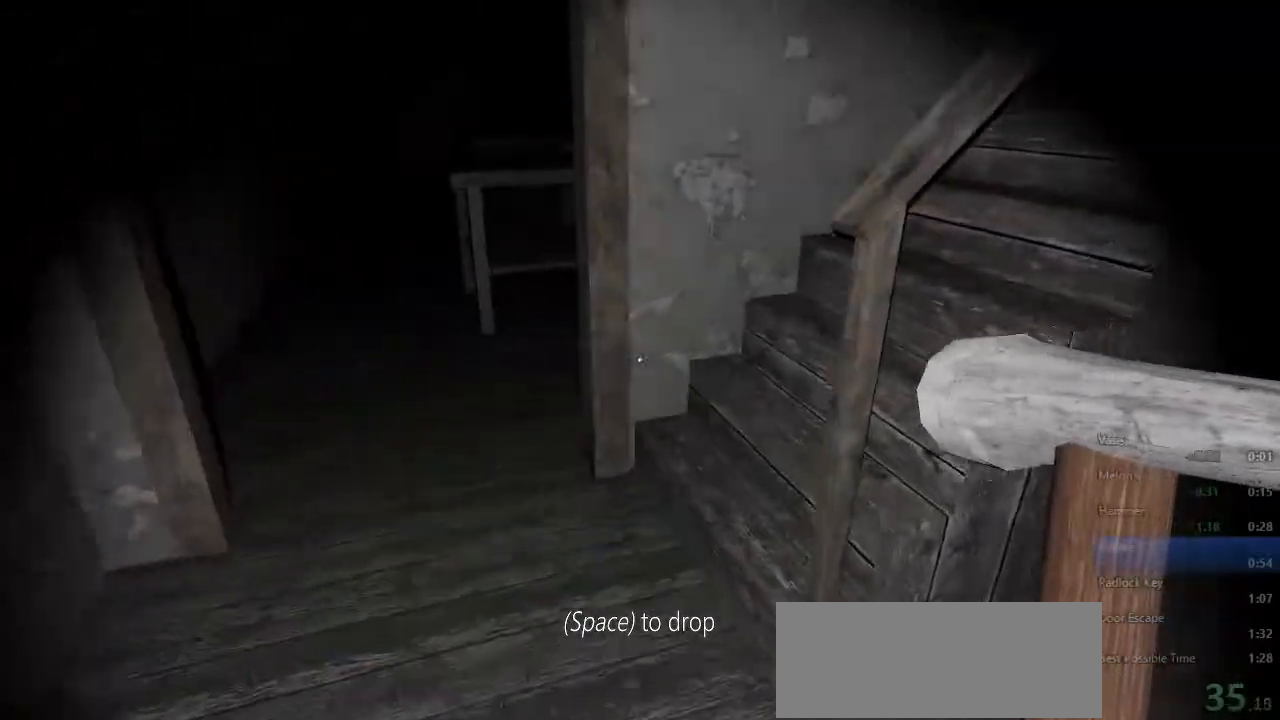
{"keys": ["w"], "mouse": [], "events": []}
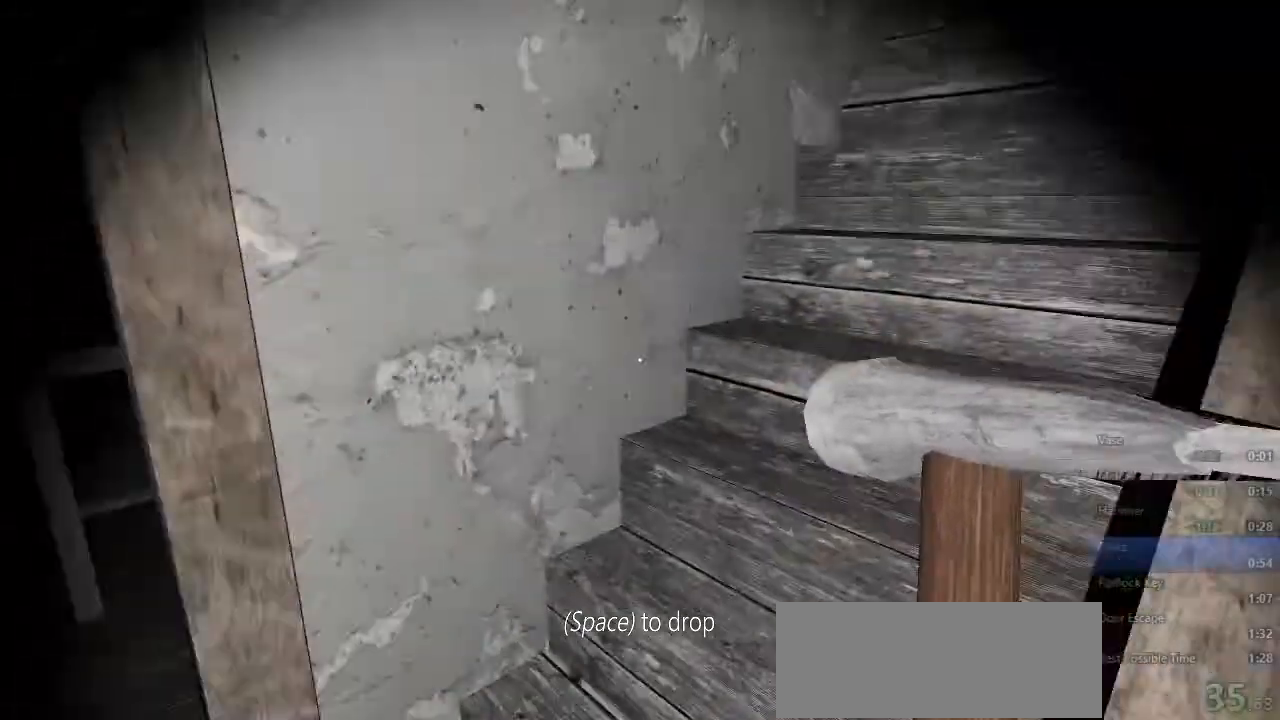
{"keys": ["w"], "mouse": [], "events": []}
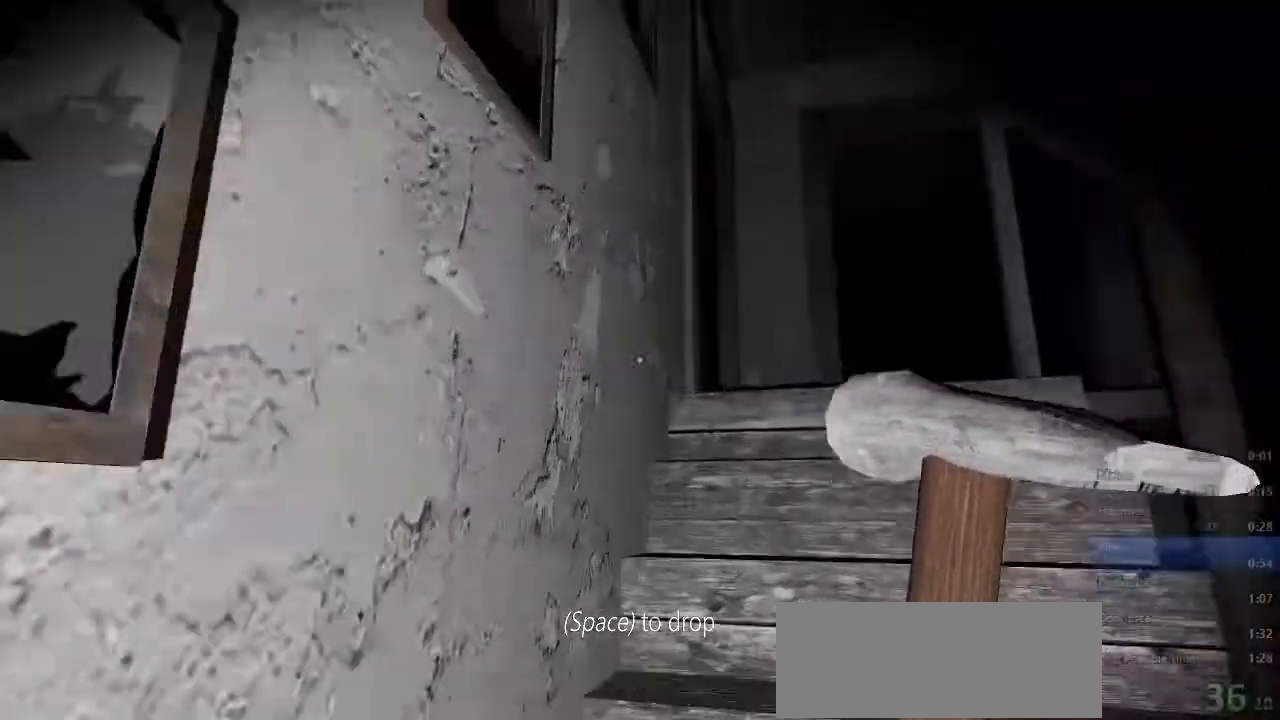
{"keys": ["a", "w"], "mouse": [], "events": [[200, "a", "down"], [267, "a", "up"], [300, "a", "down"]]}
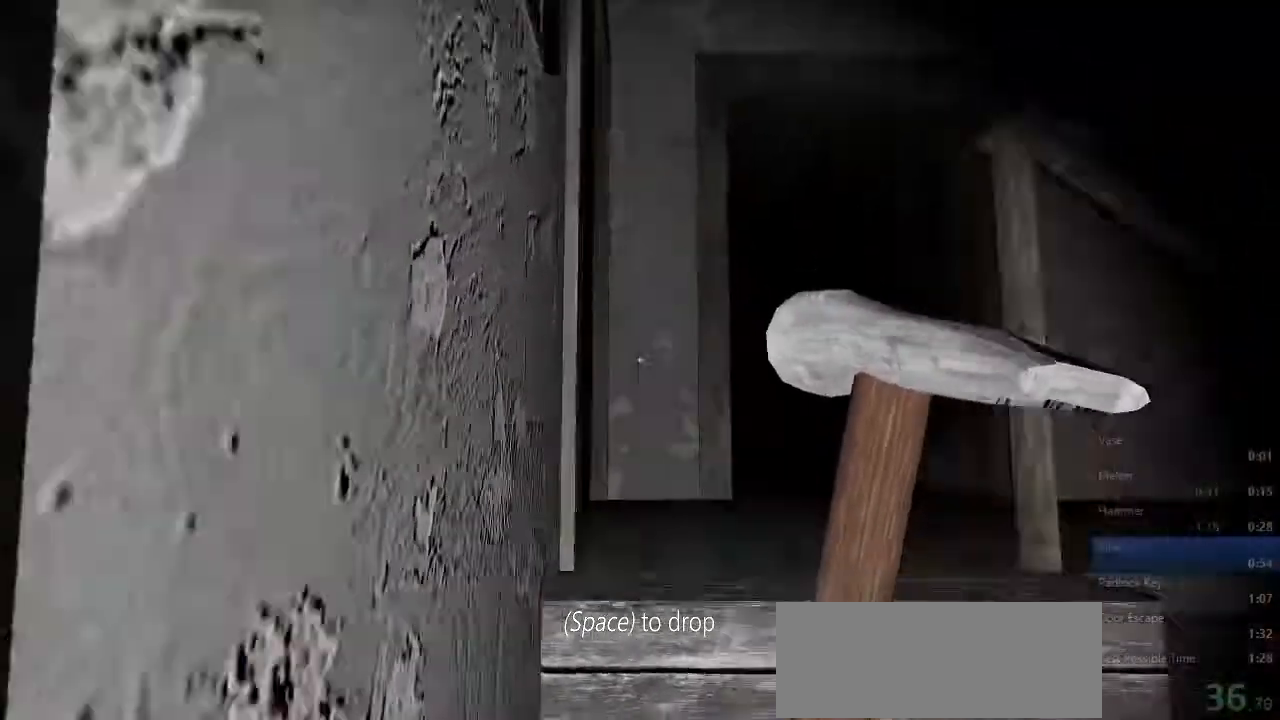
{"keys": ["a", "w"], "mouse": [], "events": [[33, "a", "up"], [300, "a", "down"]]}
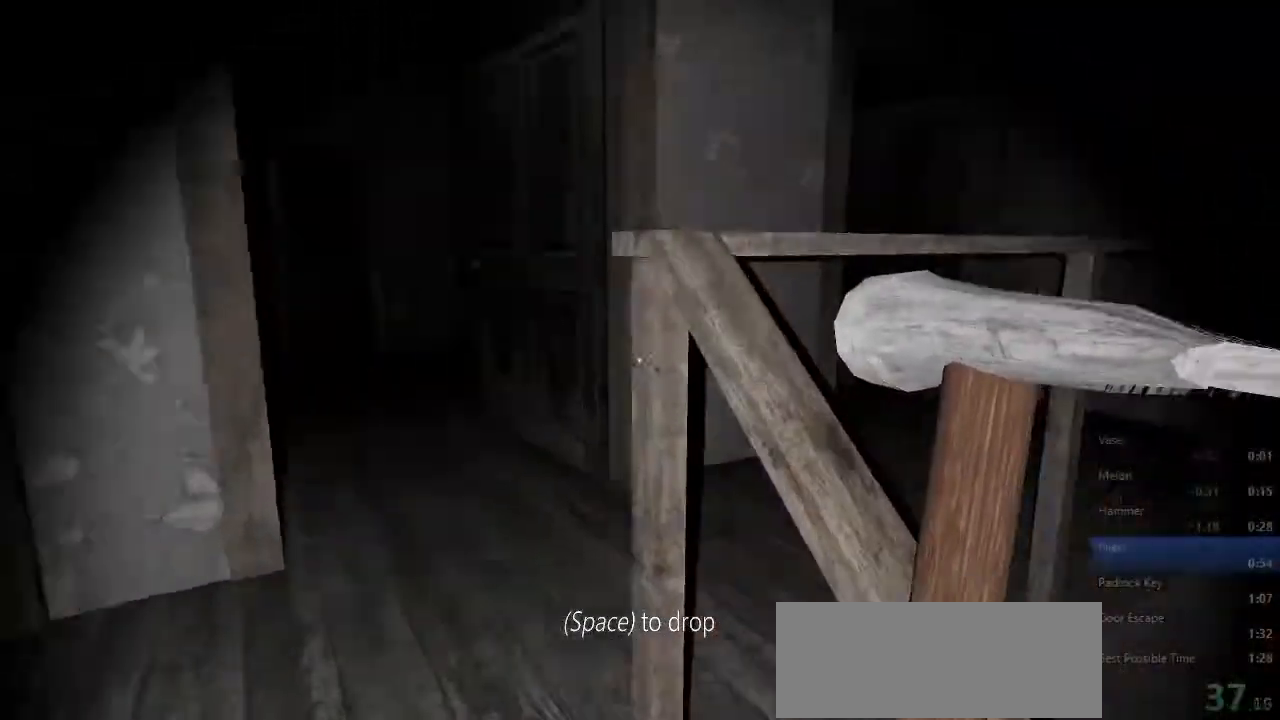
{"keys": ["a", "w"], "mouse": [], "events": []}